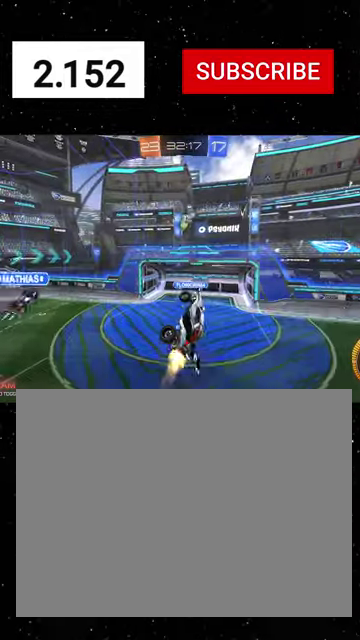
Gameplay with a controller (Xbox layout); each line is a JSON object with the inputs held at the frame after it. "events" lists button and stick changes between this image and that frame as [ms after this image, input, new state], when the widget could be followed in between. This document gives stick clicks only as held states, not as events.
{"buttons": ["R1", "R2"], "left_stick": "down-right", "right_stick": "center", "events": [[100, "B", "up"], [134, "R1", "up"], [267, "R1", "down"], [334, "left_stick", "center"], [467, "left_stick", "down-right"]]}
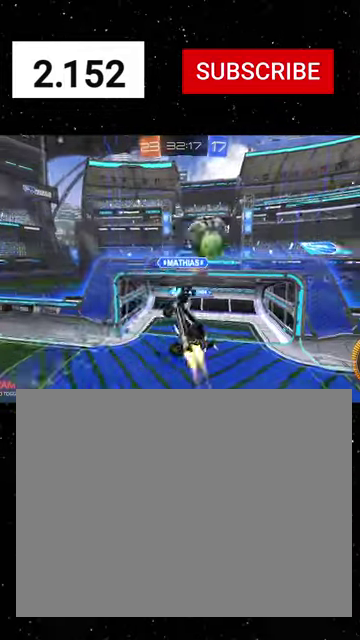
{"buttons": ["R2"], "left_stick": "down", "right_stick": "center", "events": [[67, "X", "down"], [167, "left_stick", "down"], [200, "X", "up"], [334, "Y", "down"], [434, "Y", "up"], [467, "R1", "up"]]}
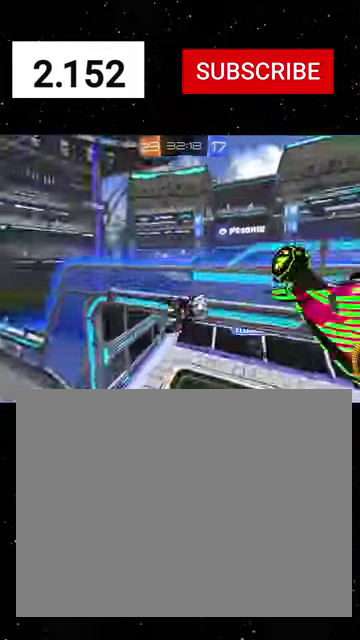
{"buttons": ["X", "R1", "R2"], "left_stick": "down-right", "right_stick": "center", "events": [[100, "Y", "down"], [200, "Y", "up"], [200, "left_stick", "down-right"], [300, "A", "down"], [367, "R1", "down"], [400, "X", "down"], [467, "A", "up"]]}
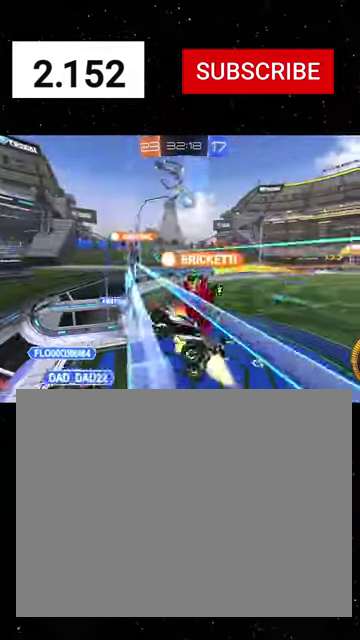
{"buttons": ["X", "R1", "R2"], "left_stick": "right", "right_stick": "center", "events": [[134, "left_stick", "right"], [200, "X", "up"], [234, "Y", "down"], [300, "left_stick", "up-right"], [334, "Y", "up"], [400, "left_stick", "right"], [500, "X", "down"]]}